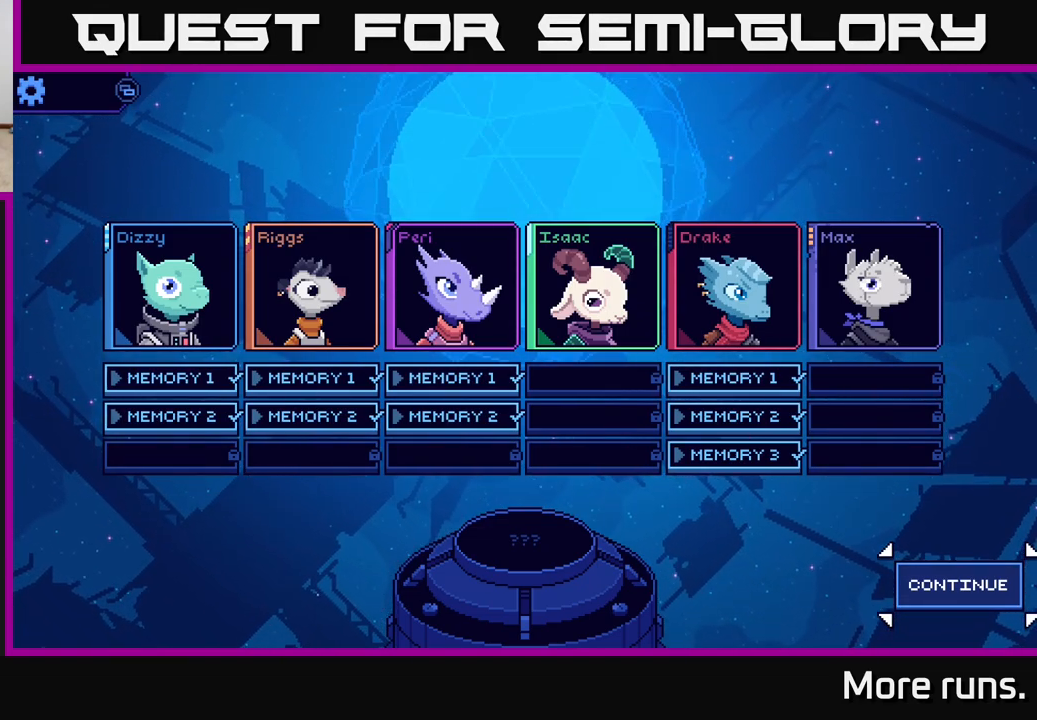
Gameplay with a controller (Xbox layout); each line is a JSON object with the inputs held at the frame after it. "events" lists button and stick changes between this image and that frame as [ms after this image, input, new state], when the widget could be followed in between.
{"buttons": [], "left_stick": "center", "right_stick": "center", "events": [[50, "DPAD_UP", "down"], [200, "DPAD_UP", "up"]]}
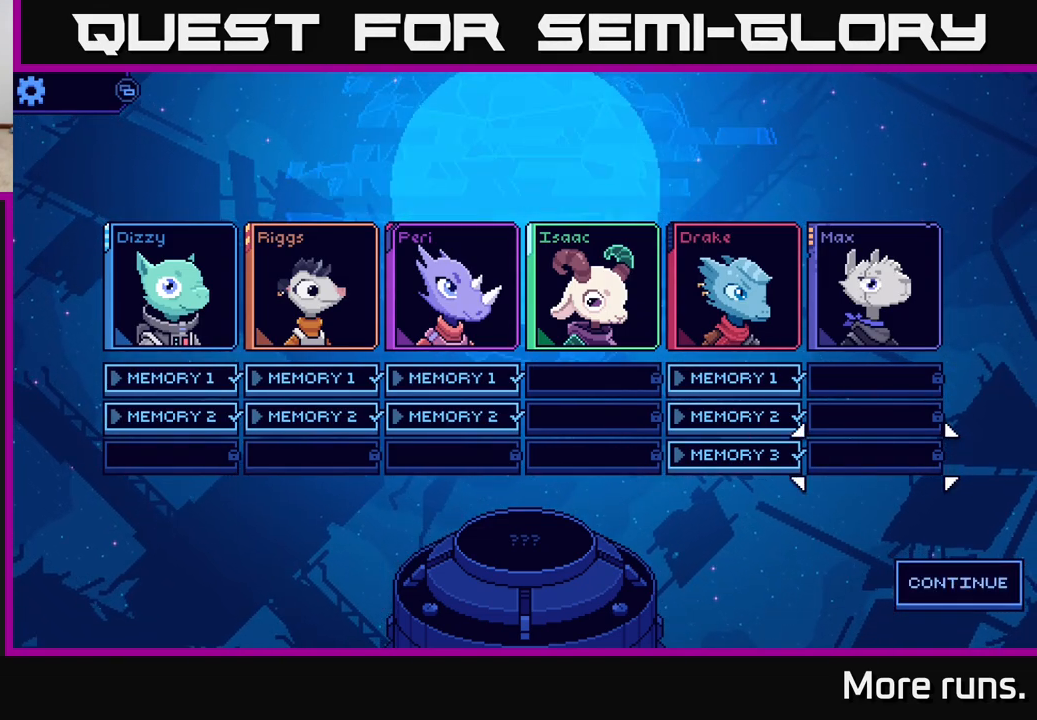
{"buttons": [], "left_stick": "center", "right_stick": "center", "events": [[33, "DPAD_LEFT", "down"], [167, "DPAD_LEFT", "up"]]}
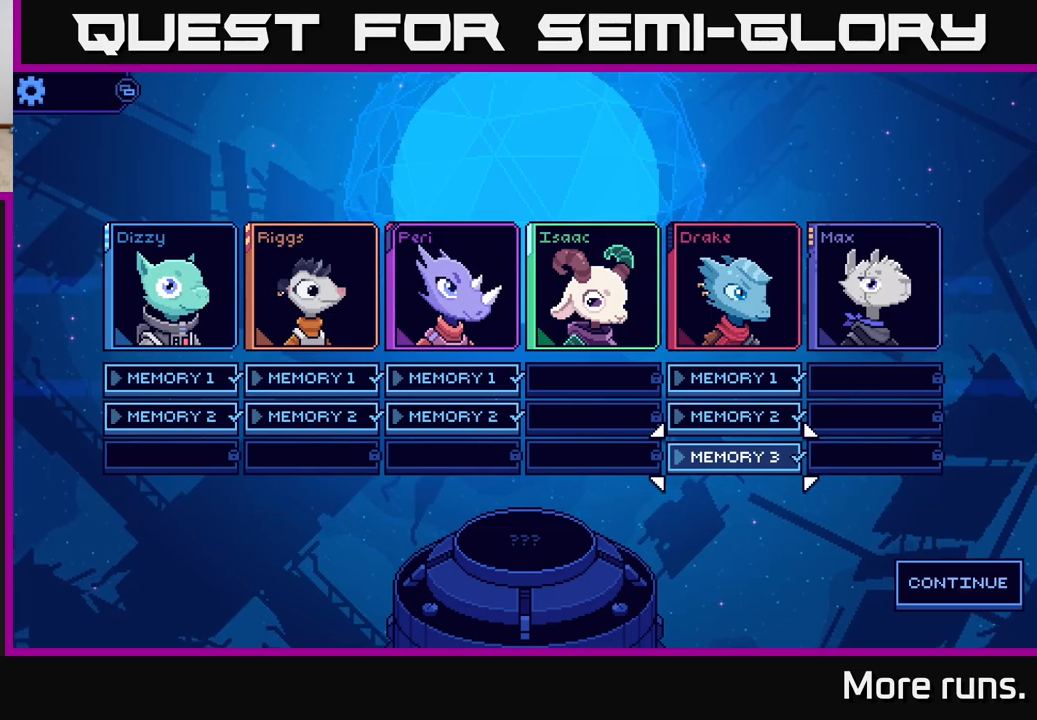
{"buttons": [], "left_stick": "center", "right_stick": "center", "events": []}
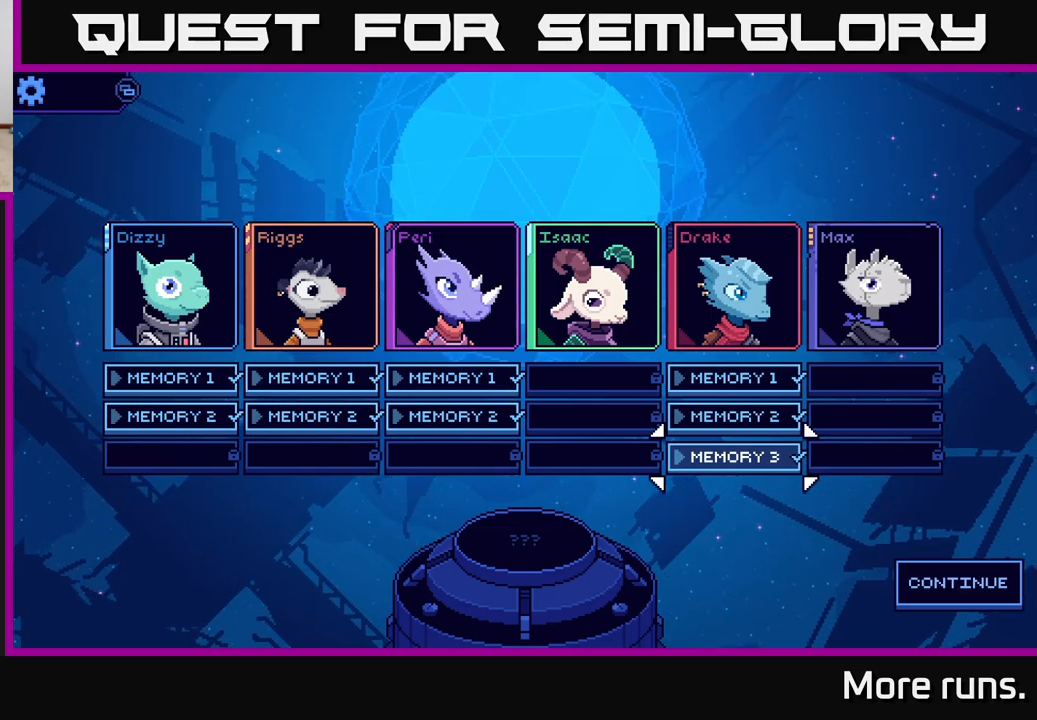
{"buttons": [], "left_stick": "center", "right_stick": "center", "events": []}
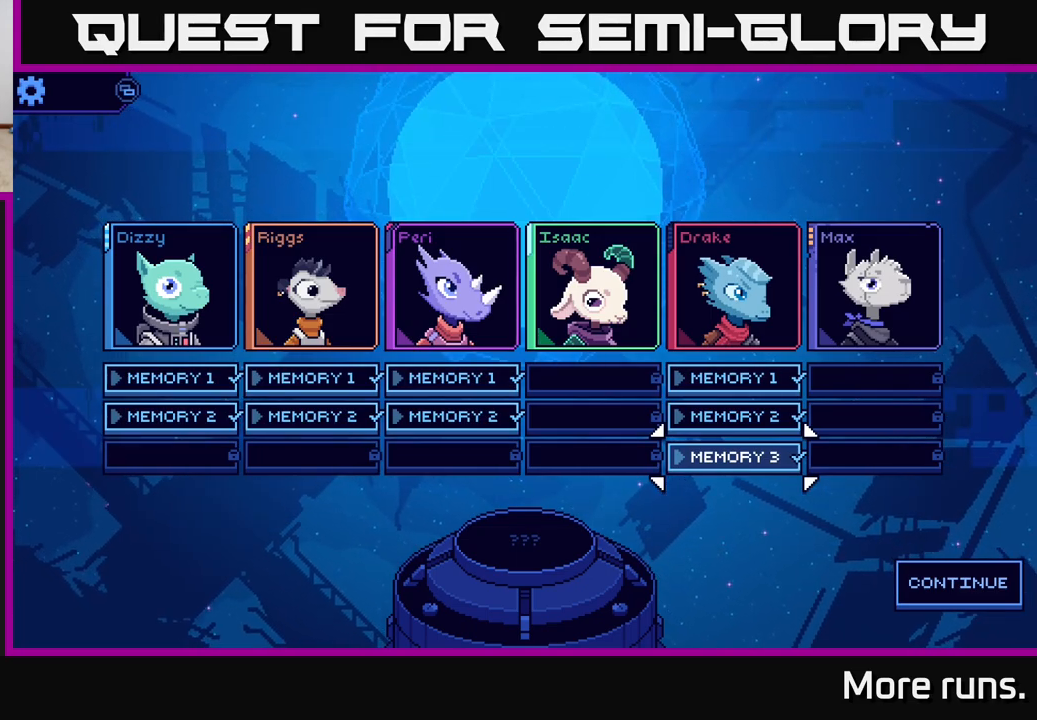
{"buttons": ["DPAD_RIGHT"], "left_stick": "center", "right_stick": "center", "events": [[433, "DPAD_RIGHT", "down"]]}
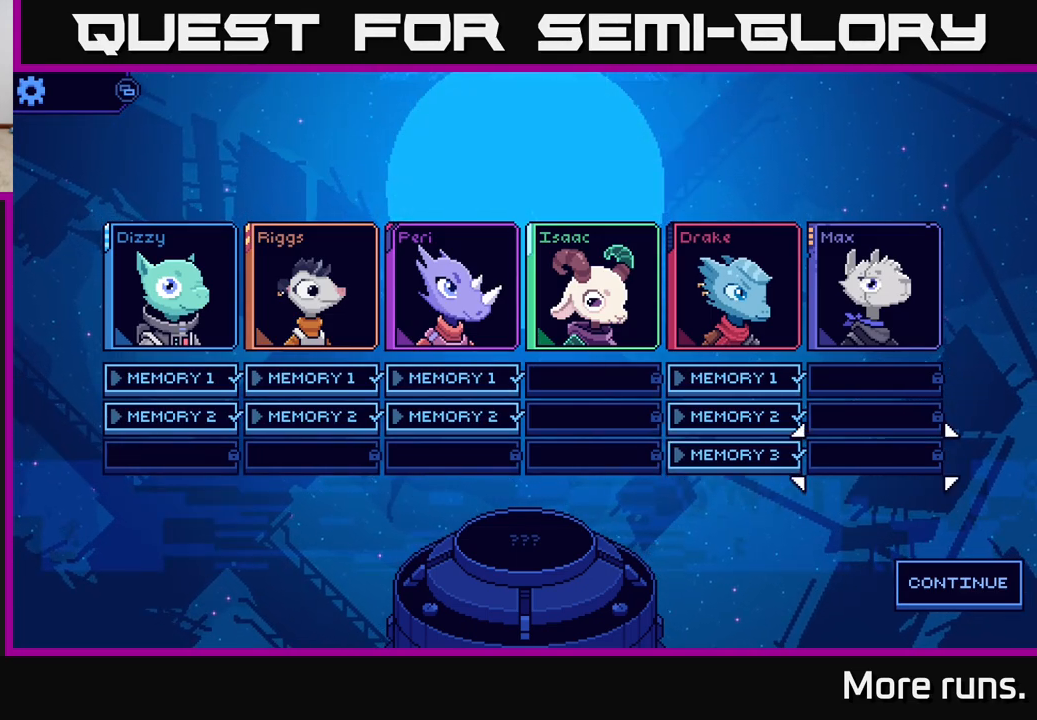
{"buttons": [], "left_stick": "center", "right_stick": "center", "events": [[50, "DPAD_RIGHT", "up"], [233, "DPAD_LEFT", "down"], [383, "DPAD_LEFT", "up"]]}
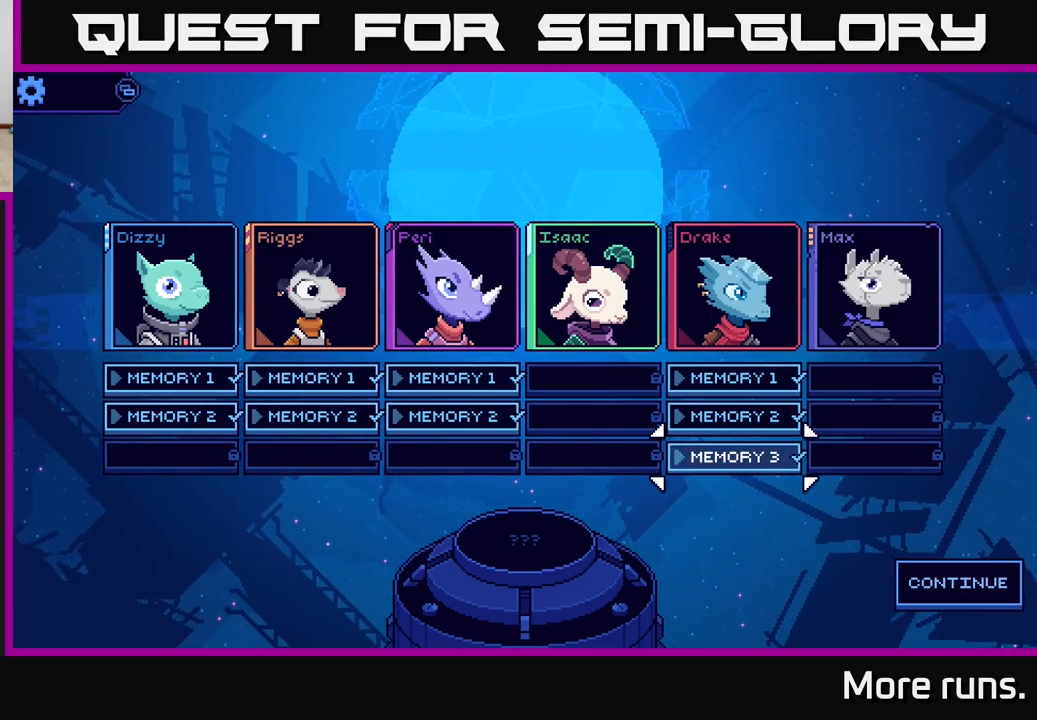
{"buttons": [], "left_stick": "center", "right_stick": "center", "events": [[133, "DPAD_RIGHT", "down"], [250, "DPAD_RIGHT", "up"]]}
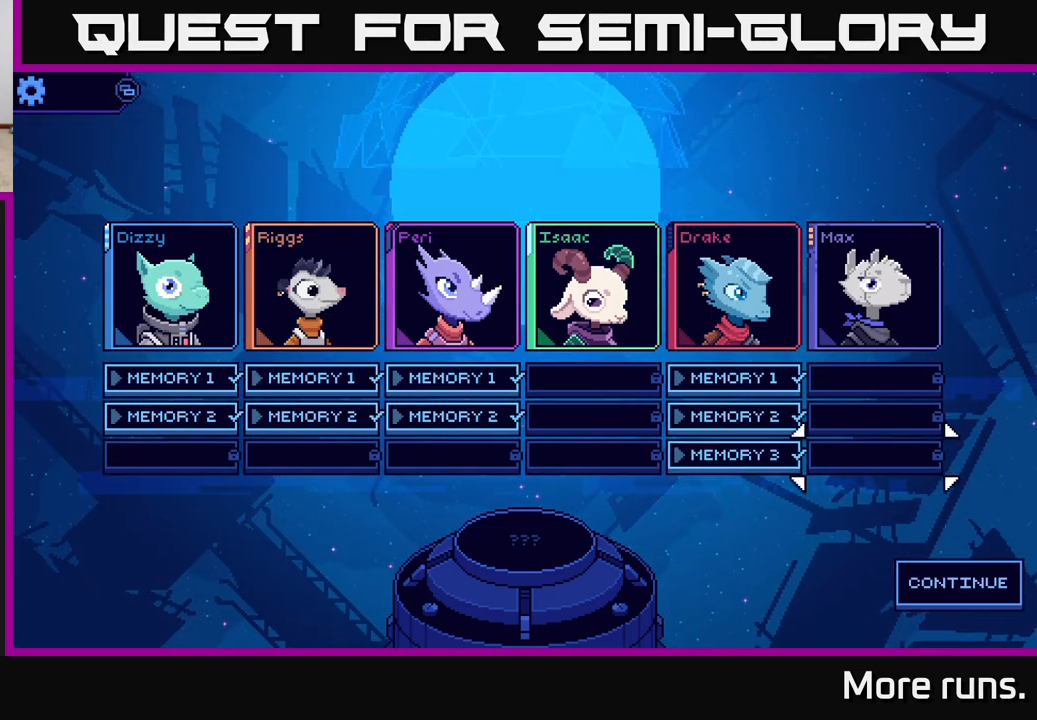
{"buttons": [], "left_stick": "center", "right_stick": "center", "events": [[167, "DPAD_DOWN", "down"], [267, "DPAD_DOWN", "up"]]}
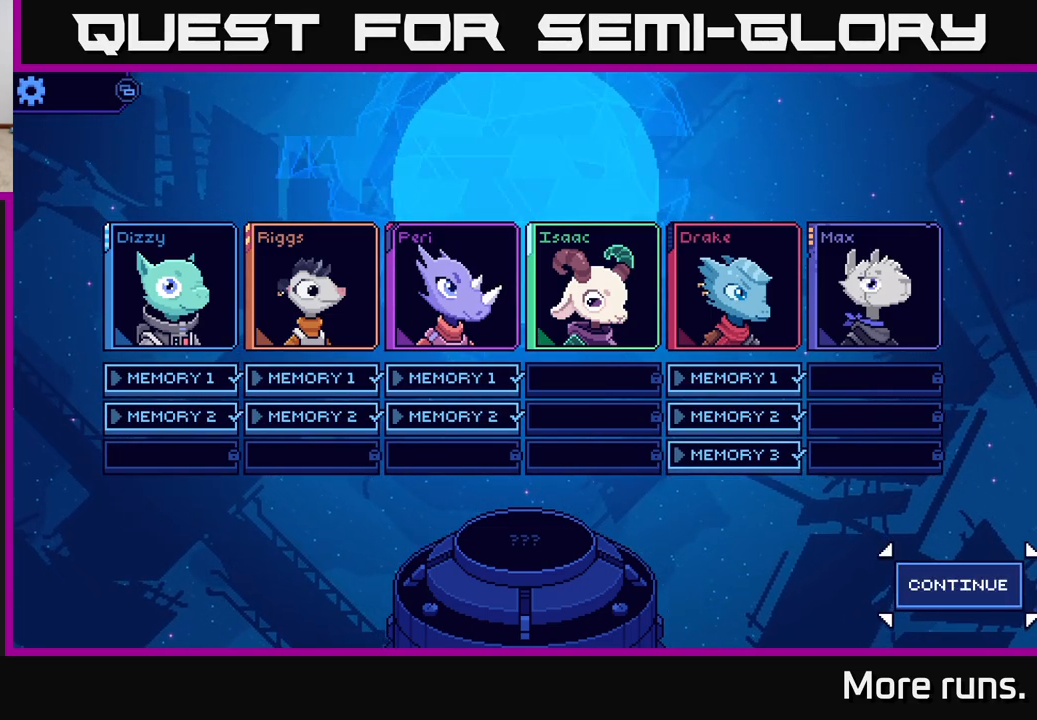
{"buttons": [], "left_stick": "center", "right_stick": "center", "events": [[200, "DPAD_UP", "down"], [333, "DPAD_UP", "up"]]}
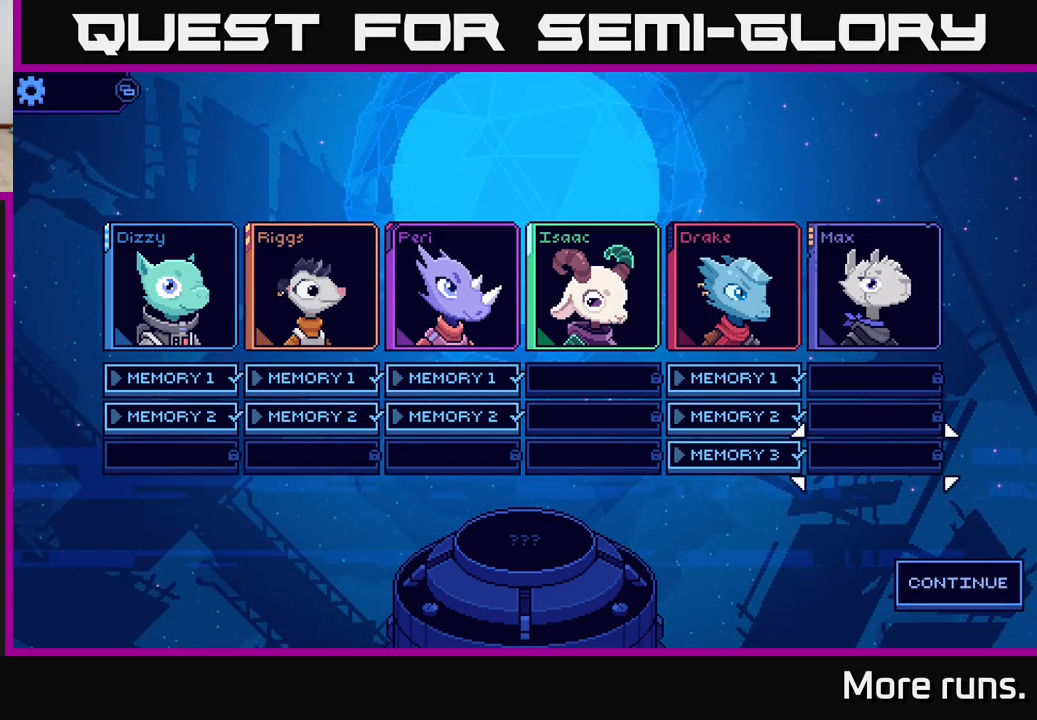
{"buttons": [], "left_stick": "center", "right_stick": "center", "events": [[267, "DPAD_LEFT", "down"], [383, "DPAD_LEFT", "up"]]}
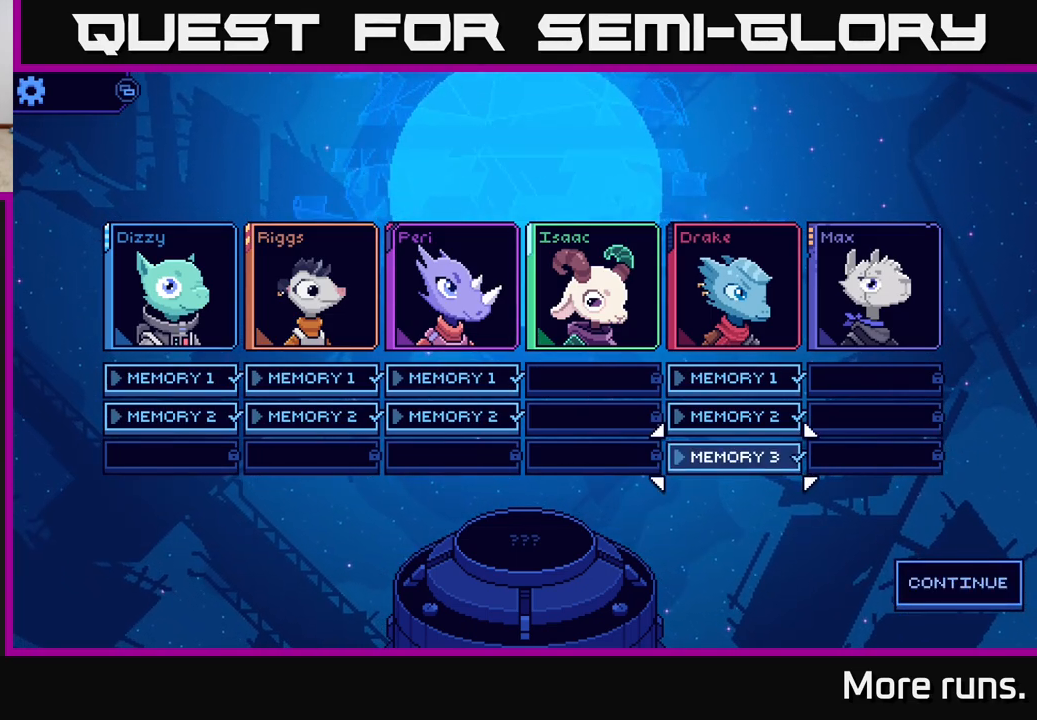
{"buttons": [], "left_stick": "center", "right_stick": "center", "events": [[50, "DPAD_RIGHT", "down"], [150, "DPAD_RIGHT", "up"]]}
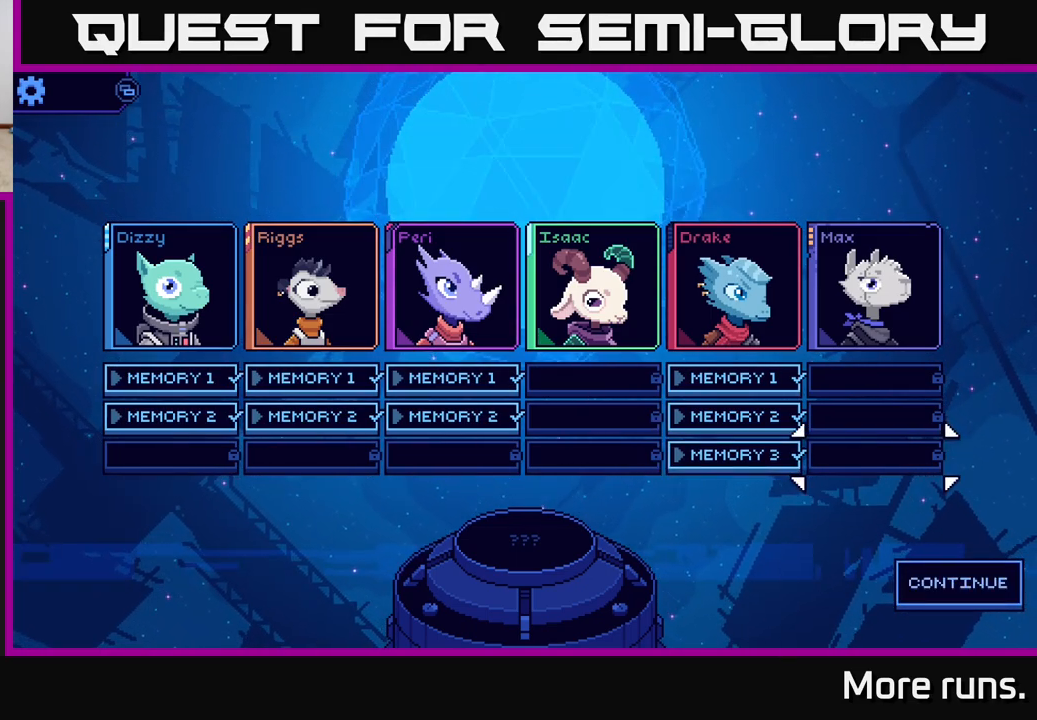
{"buttons": [], "left_stick": "center", "right_stick": "center", "events": [[117, "DPAD_DOWN", "down"], [217, "DPAD_DOWN", "up"]]}
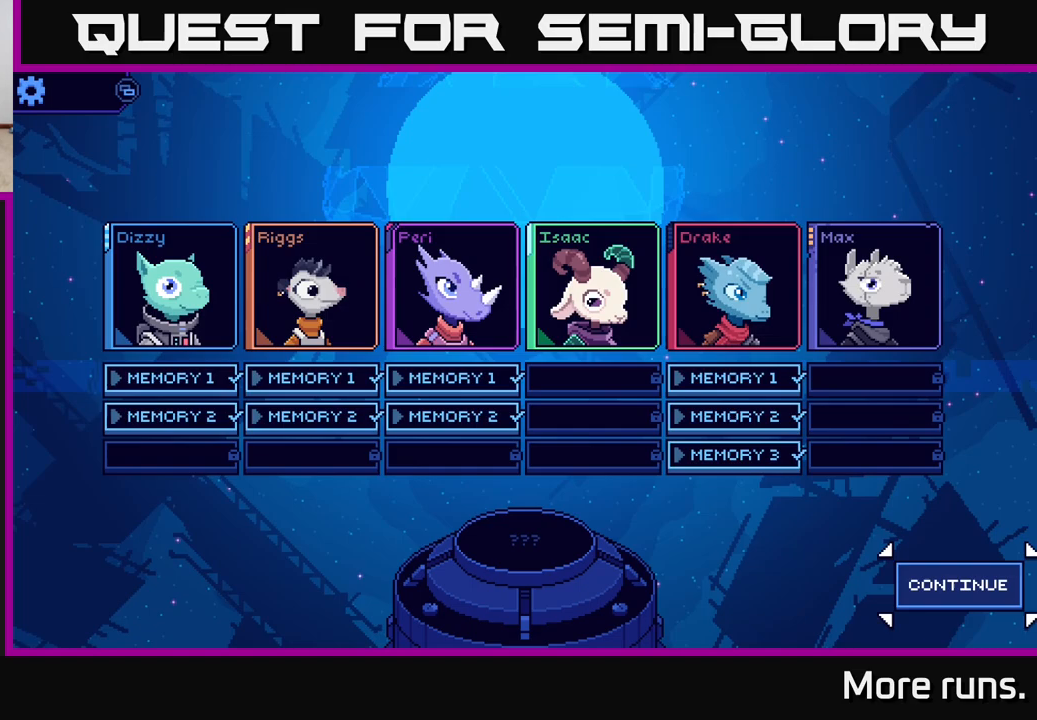
{"buttons": [], "left_stick": "center", "right_stick": "center", "events": []}
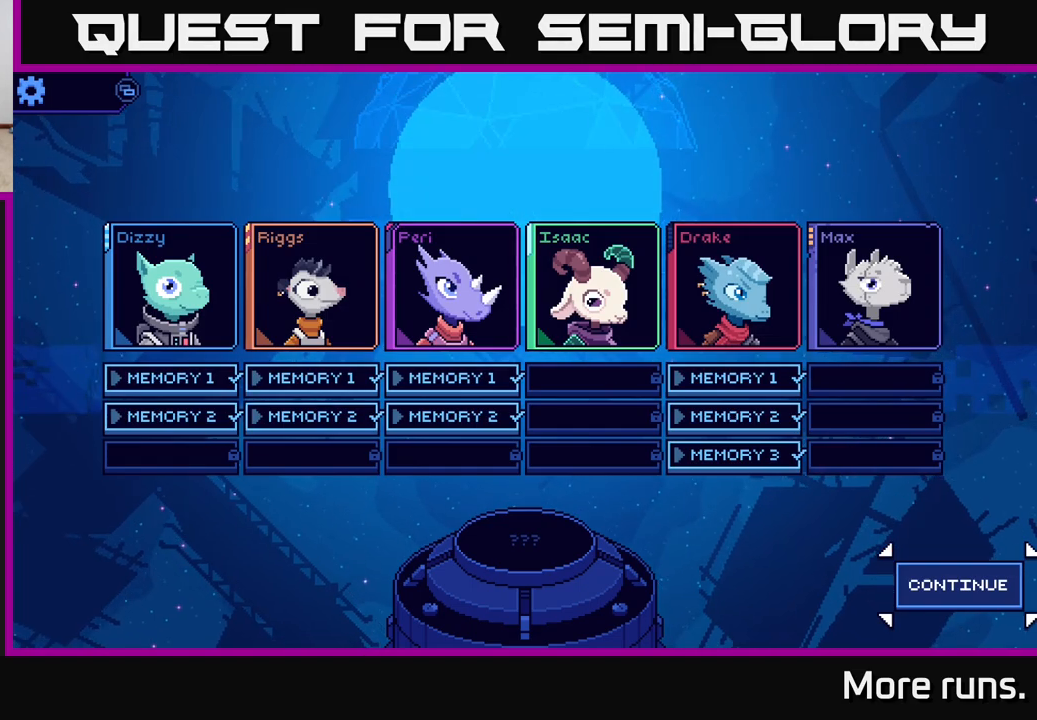
{"buttons": [], "left_stick": "center", "right_stick": "center", "events": []}
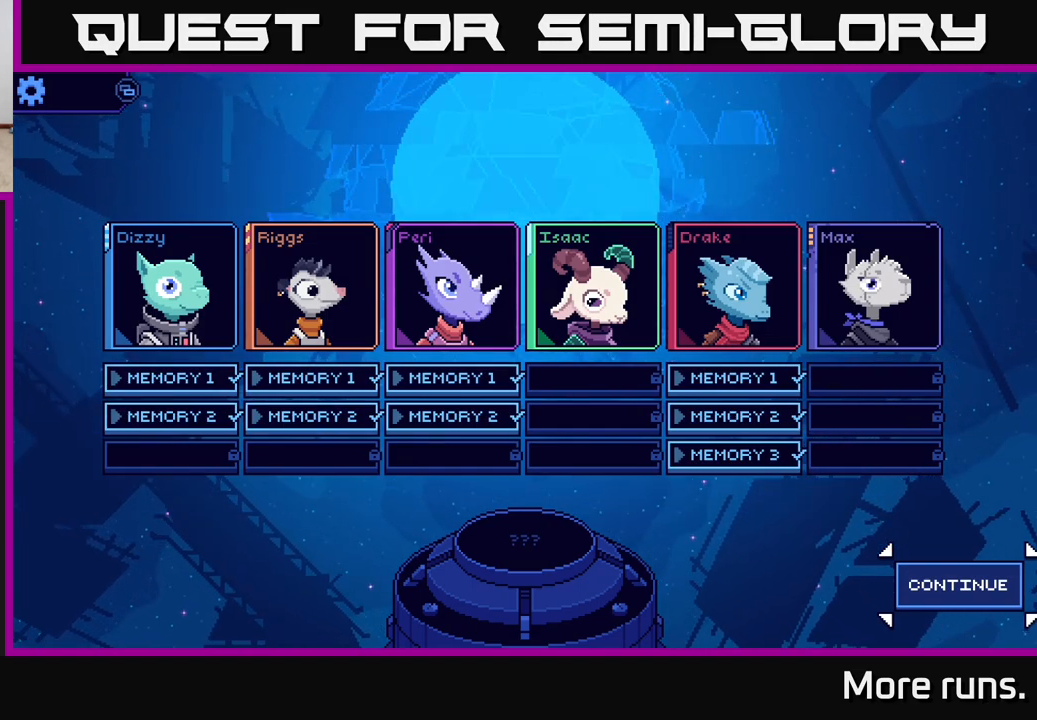
{"buttons": [], "left_stick": "center", "right_stick": "center", "events": []}
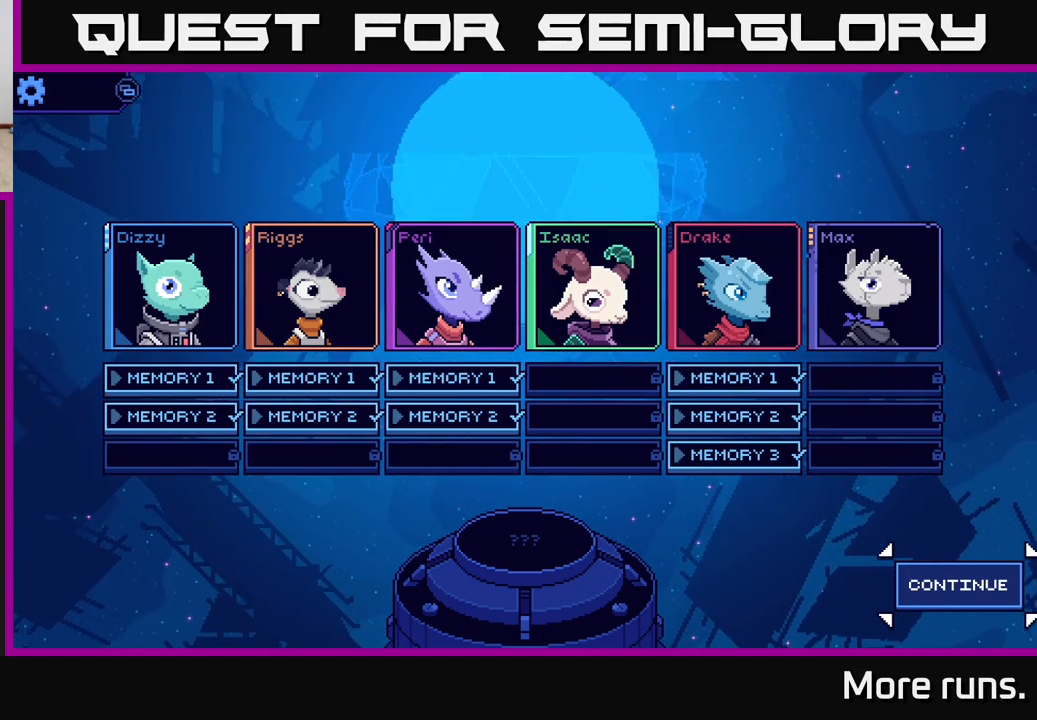
{"buttons": [], "left_stick": "center", "right_stick": "center", "events": []}
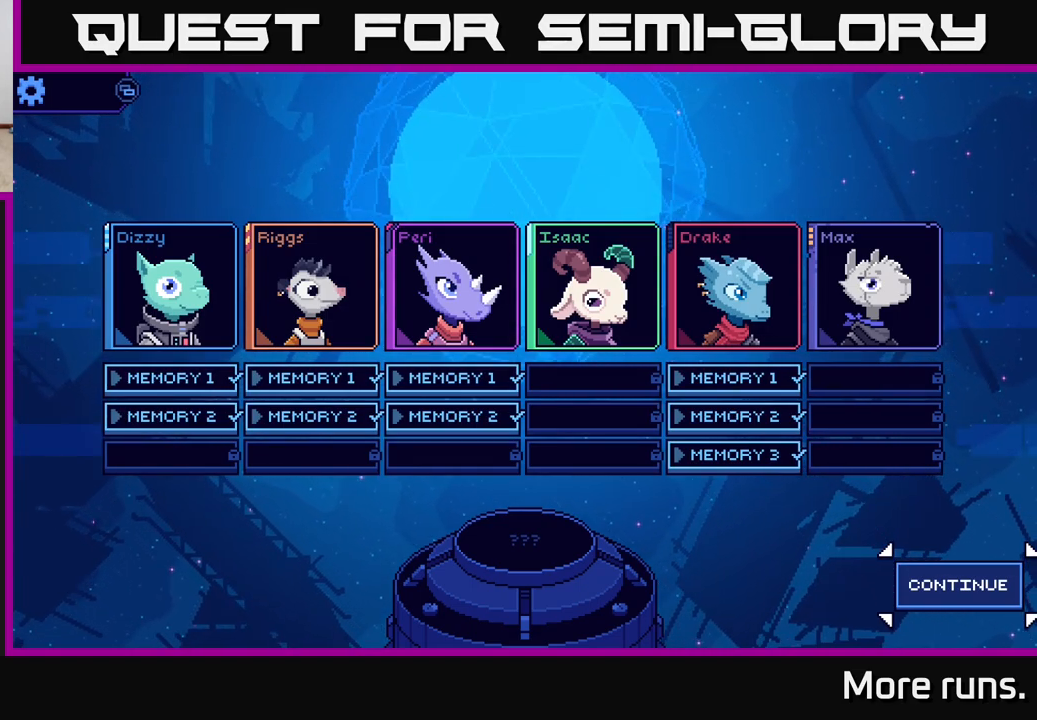
{"buttons": [], "left_stick": "center", "right_stick": "center", "events": []}
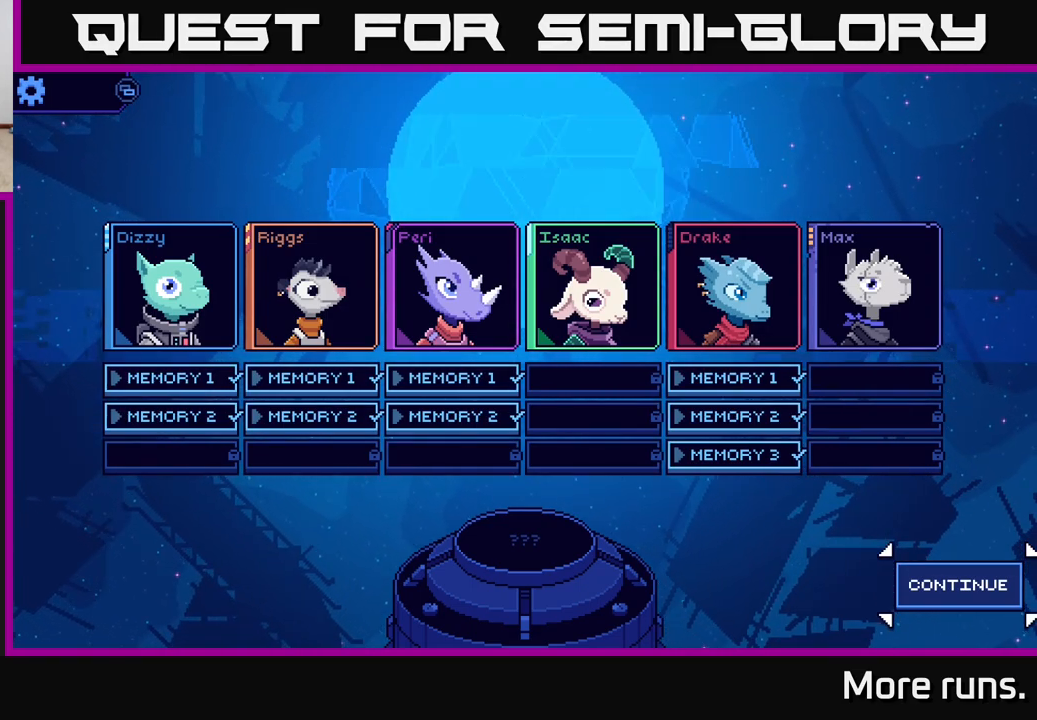
{"buttons": [], "left_stick": "center", "right_stick": "center", "events": []}
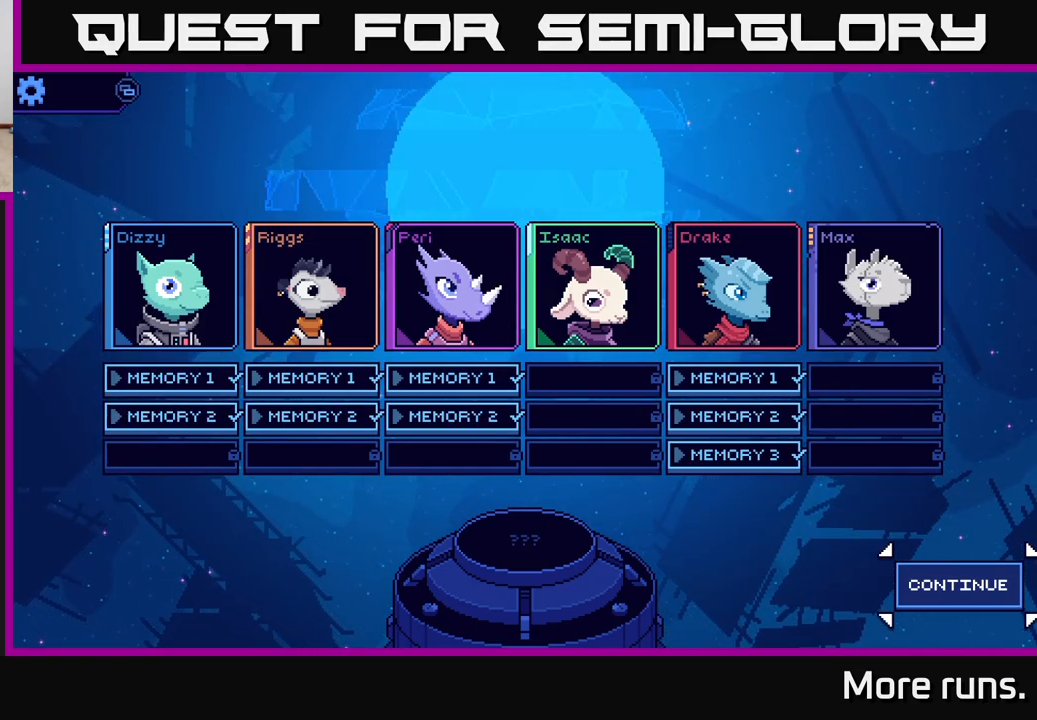
{"buttons": [], "left_stick": "center", "right_stick": "center", "events": [[300, "A", "down"], [450, "A", "up"]]}
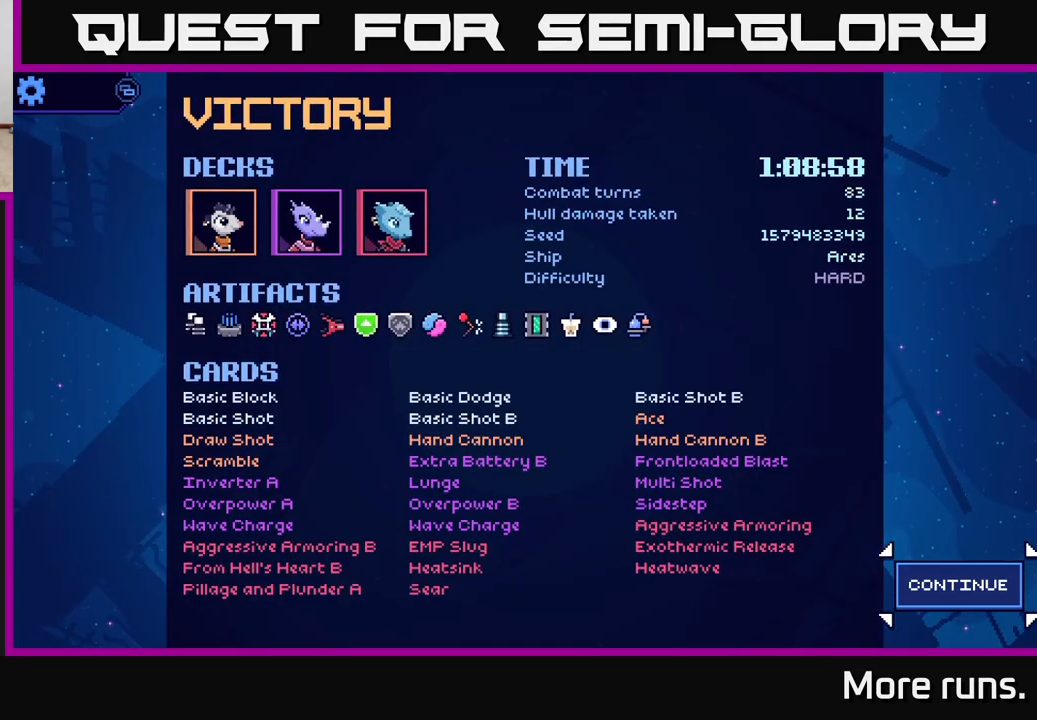
{"buttons": [], "left_stick": "center", "right_stick": "center", "events": []}
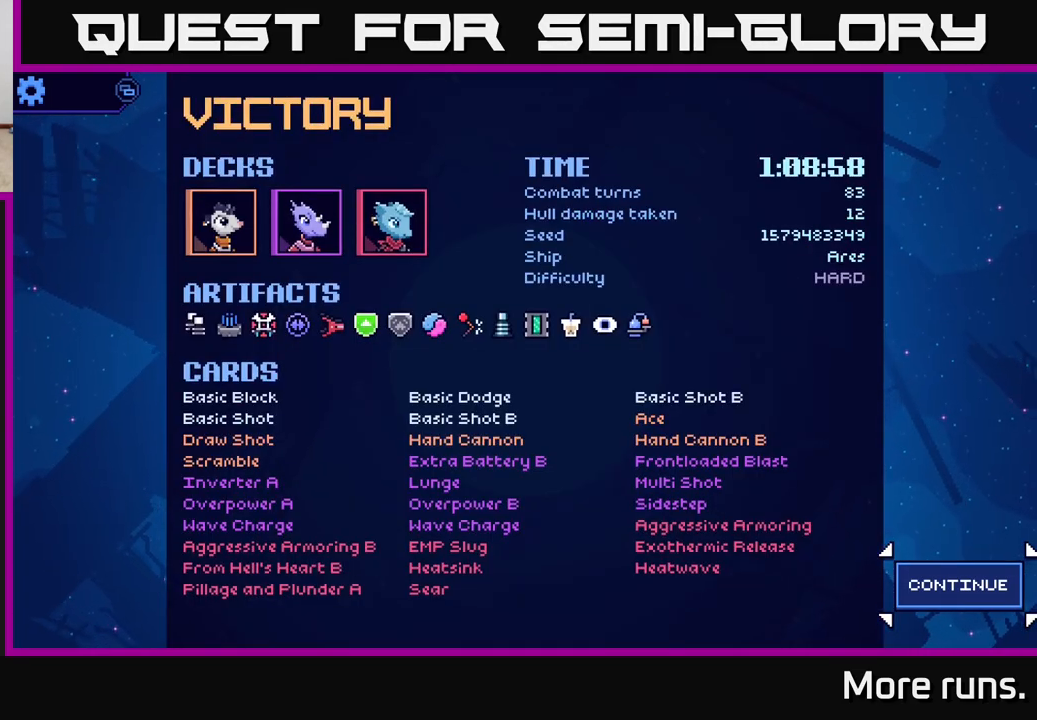
{"buttons": [], "left_stick": "center", "right_stick": "center", "events": []}
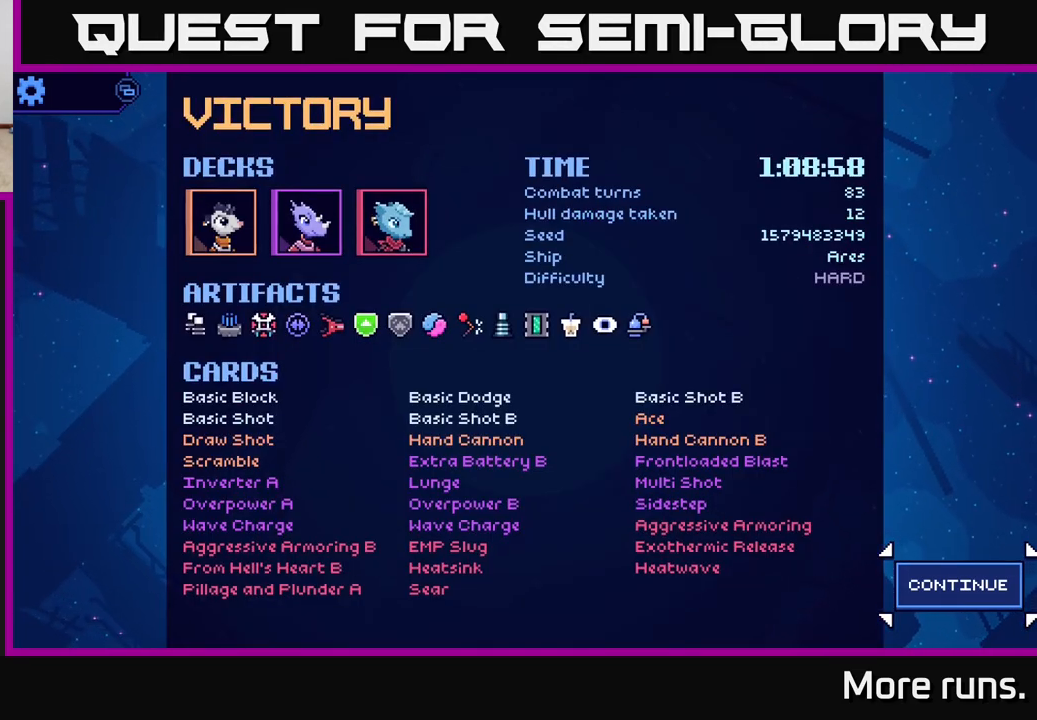
{"buttons": [], "left_stick": "center", "right_stick": "center", "events": []}
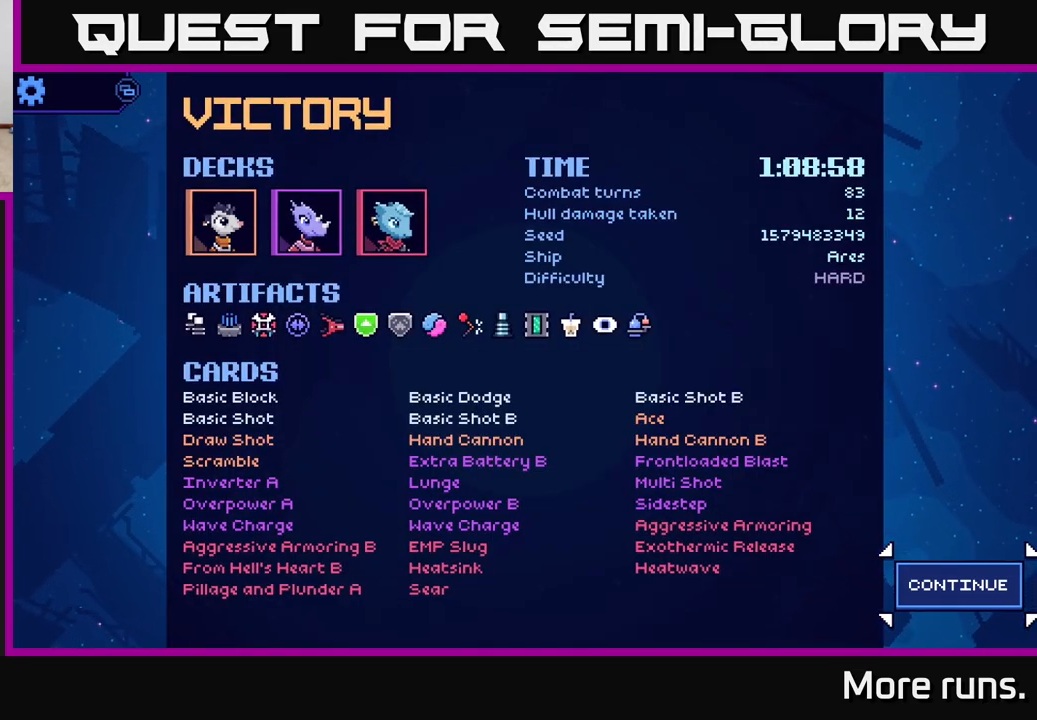
{"buttons": [], "left_stick": "center", "right_stick": "center", "events": []}
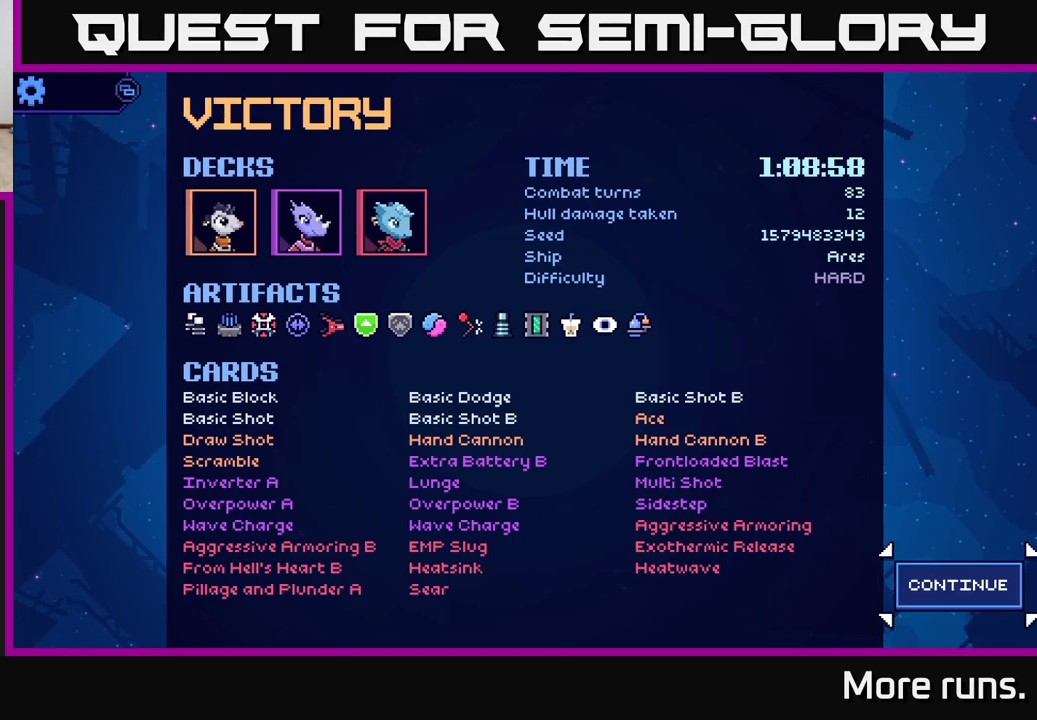
{"buttons": [], "left_stick": "center", "right_stick": "center", "events": [[383, "A", "down"], [500, "A", "up"]]}